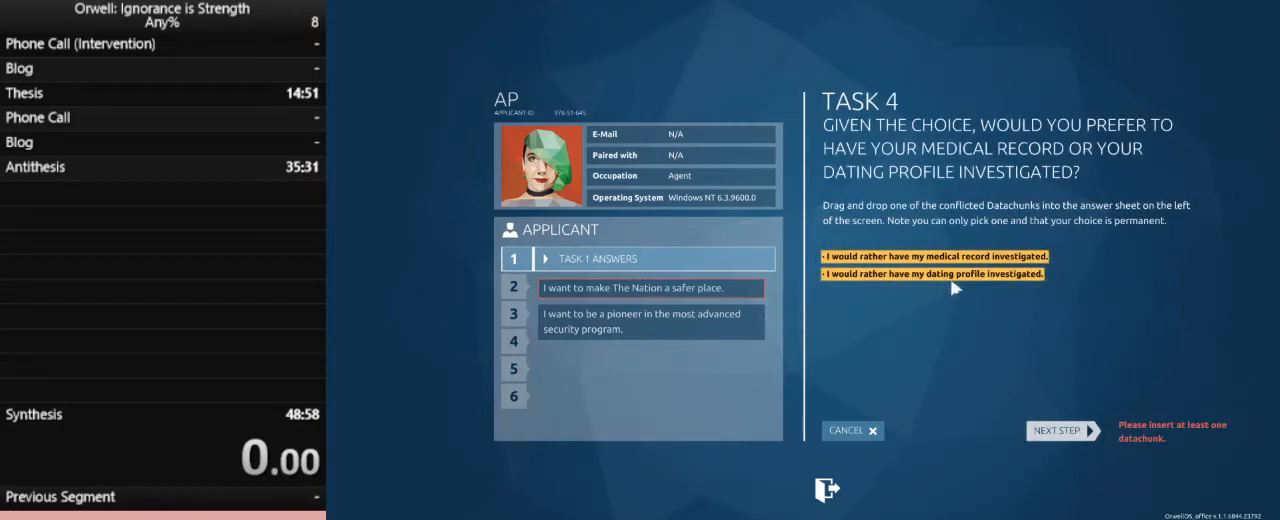
Gameplay with keyboard and mouse; each line is a JSON object with the keys and mouse buttons held at the frame after it. "events" lists presses ("down") and releases ("up") of ".", "/", "0", "1", "2", "3", "4", "5", "6", "7", "8", "9", "a", "alt_l", "alt_r", "b", "backslash", "backspace", "c", "caps_lock", "comma", "ctrl_l", "ctrl_r", "d", "down", "e", "equals", "escape", "f", "f1", "f10", "f11", "f12", "f2", "f3", "f4", "f5", "f6", "f7", "f8", "f9", "g", "h", "i", "j", "k", "l", "lbracket", "left", "m", "minus", "n", "o", "p", "q", "quote", "r", "rbracket", "return", "right", "s", "semicolon", "shift_l", "shift_r", "space", "super", "t", "tab", "tilde", "u", "up", "v", "w", "x", "y", "z", "mouse_left" and "mouse_right" between this image and that frame as [ms after this image, input, new state], when the widget could be followed in between. "mouse_left", "mouse_right" = the "left", "right" buttons of the "mouse" list. No other keys are recorded. Not read: mouse_move.
{"keys": [], "mouse": ["left"], "events": [[367, "mouse_left", "down"]]}
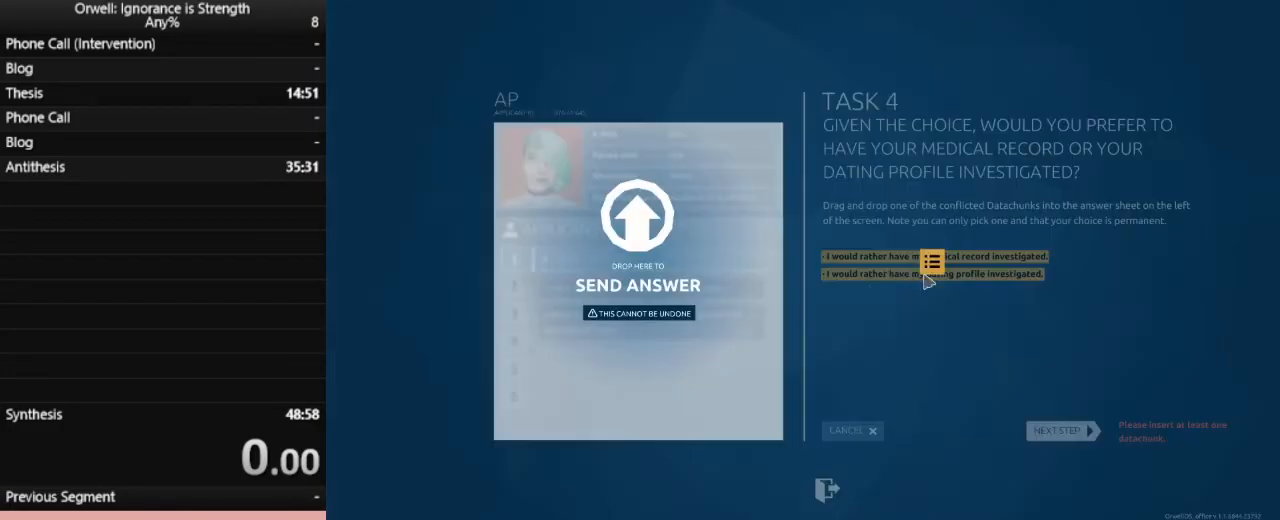
{"keys": [], "mouse": [], "events": [[483, "mouse_left", "up"]]}
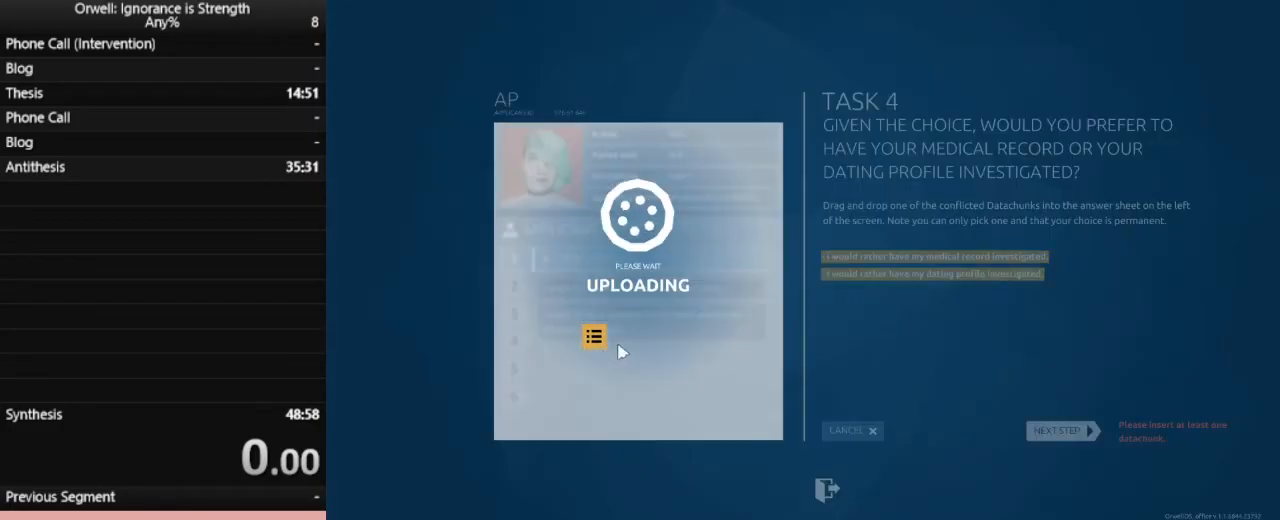
{"keys": [], "mouse": [], "events": []}
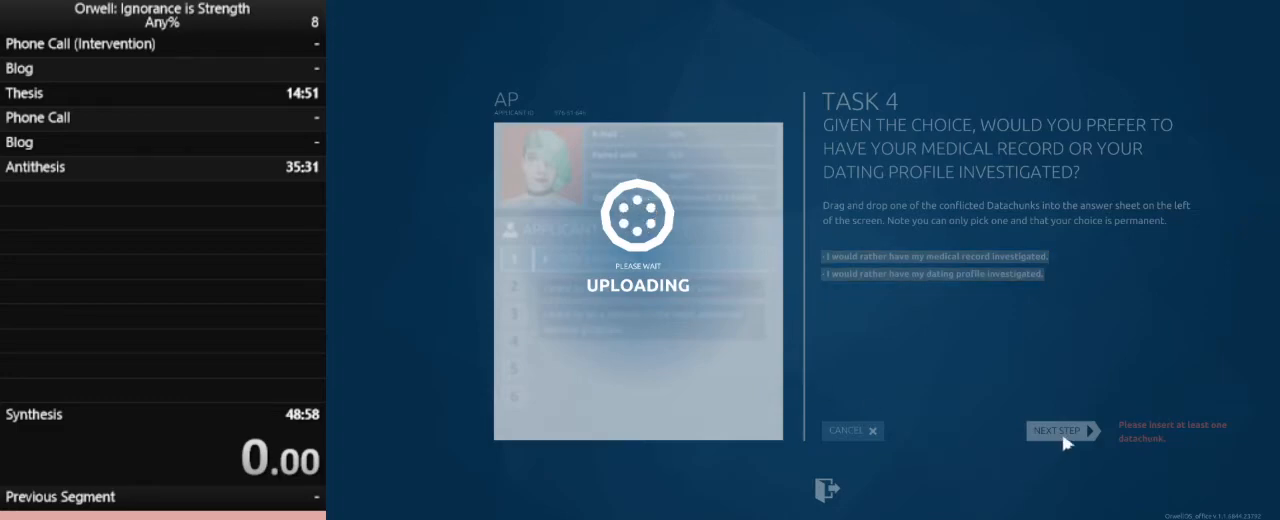
{"keys": [], "mouse": ["left"], "events": [[50, "mouse_left", "down"], [133, "mouse_left", "up"], [233, "mouse_left", "down"], [317, "mouse_left", "up"], [417, "mouse_left", "down"]]}
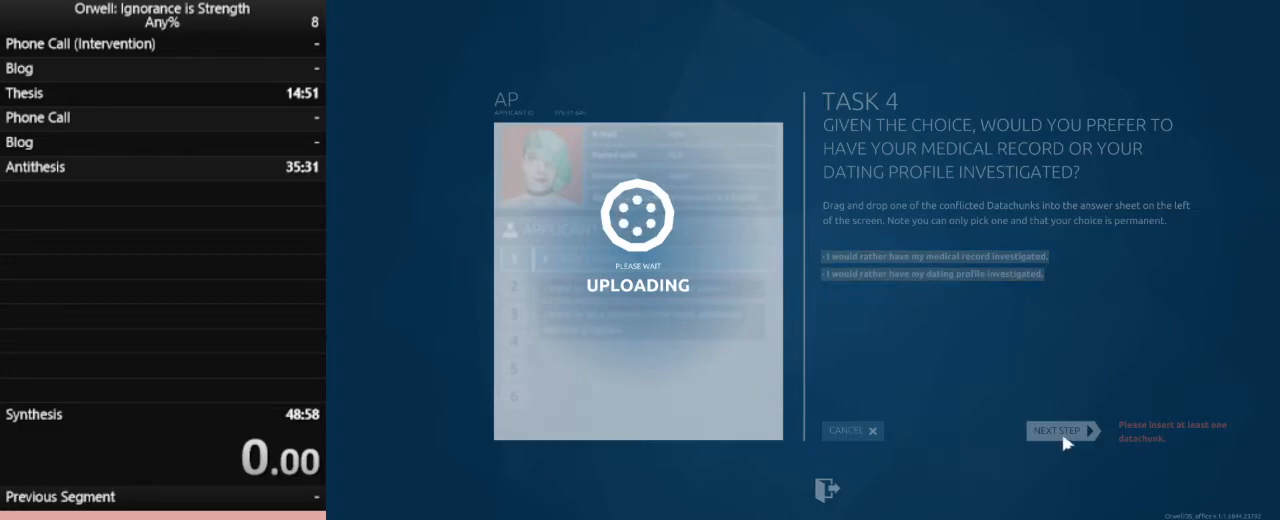
{"keys": [], "mouse": ["left"], "events": [[17, "mouse_left", "up"], [100, "mouse_left", "down"], [200, "mouse_left", "up"], [300, "mouse_left", "down"], [383, "mouse_left", "up"], [483, "mouse_left", "down"]]}
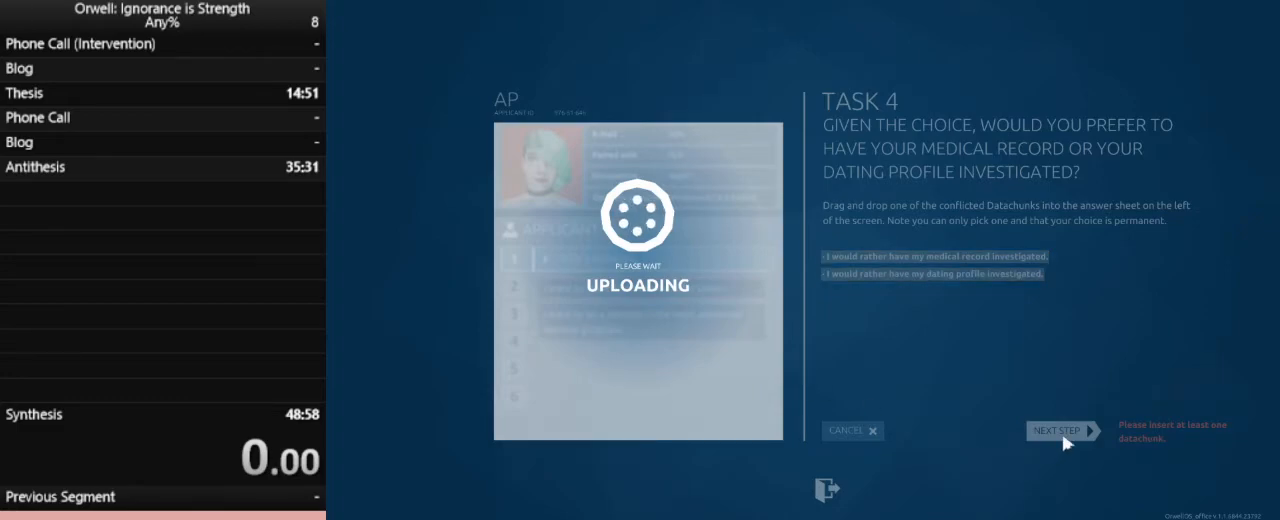
{"keys": [], "mouse": ["left"], "events": [[67, "mouse_left", "up"], [167, "mouse_left", "down"], [217, "mouse_left", "up"], [350, "mouse_left", "down"], [400, "mouse_left", "up"], [500, "mouse_left", "down"]]}
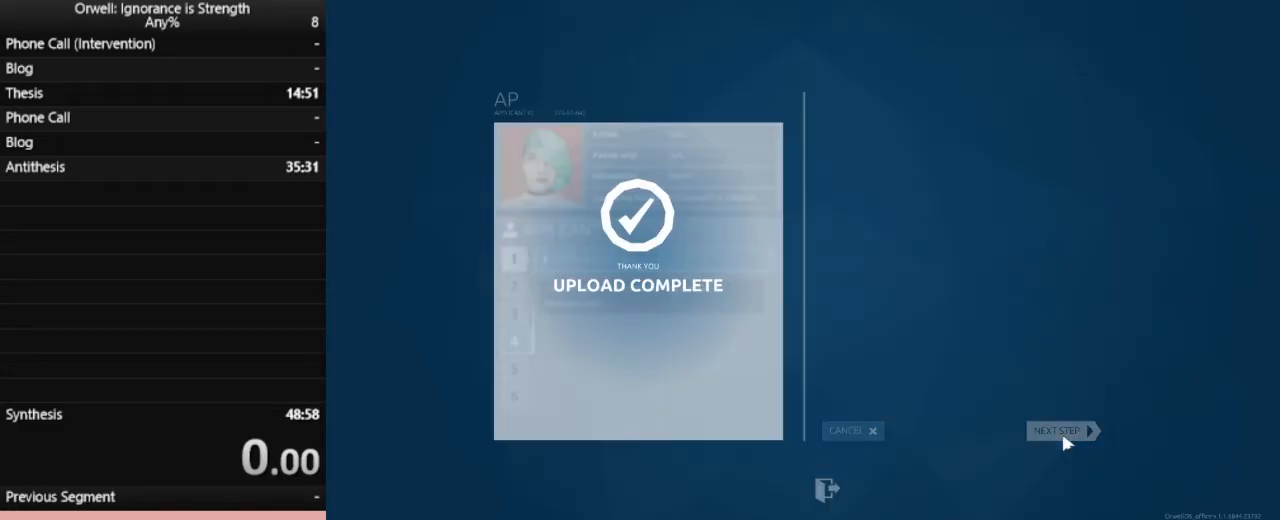
{"keys": [], "mouse": [], "events": [[83, "mouse_left", "up"], [183, "mouse_left", "down"], [283, "mouse_left", "up"], [367, "mouse_left", "down"], [467, "mouse_left", "up"]]}
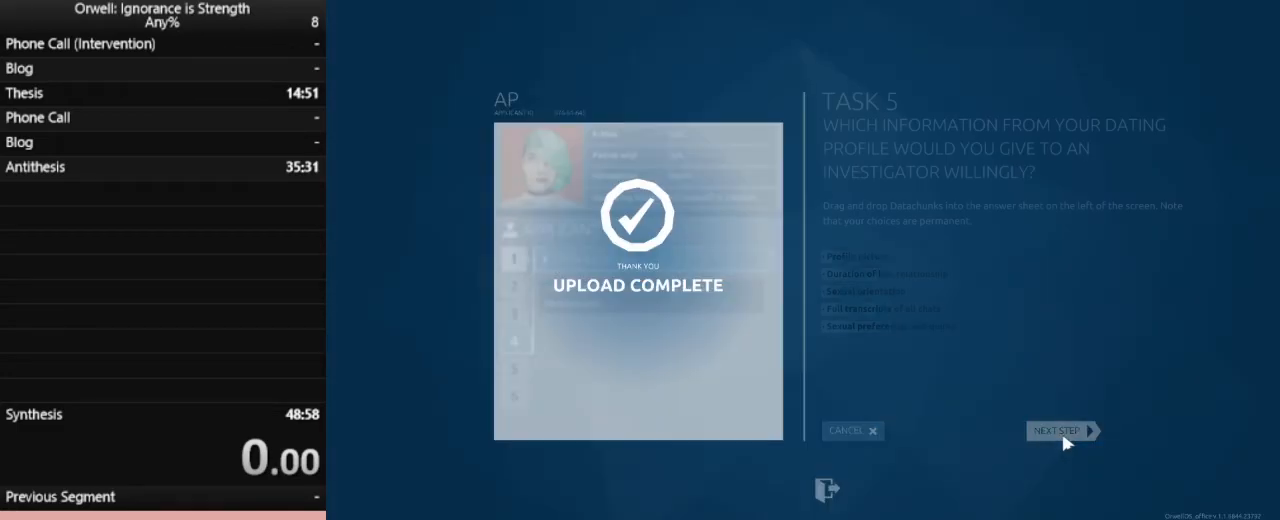
{"keys": [], "mouse": [], "events": [[50, "mouse_left", "down"], [150, "mouse_left", "up"], [250, "mouse_left", "down"], [333, "mouse_left", "up"], [383, "mouse_left", "down"], [483, "mouse_left", "up"]]}
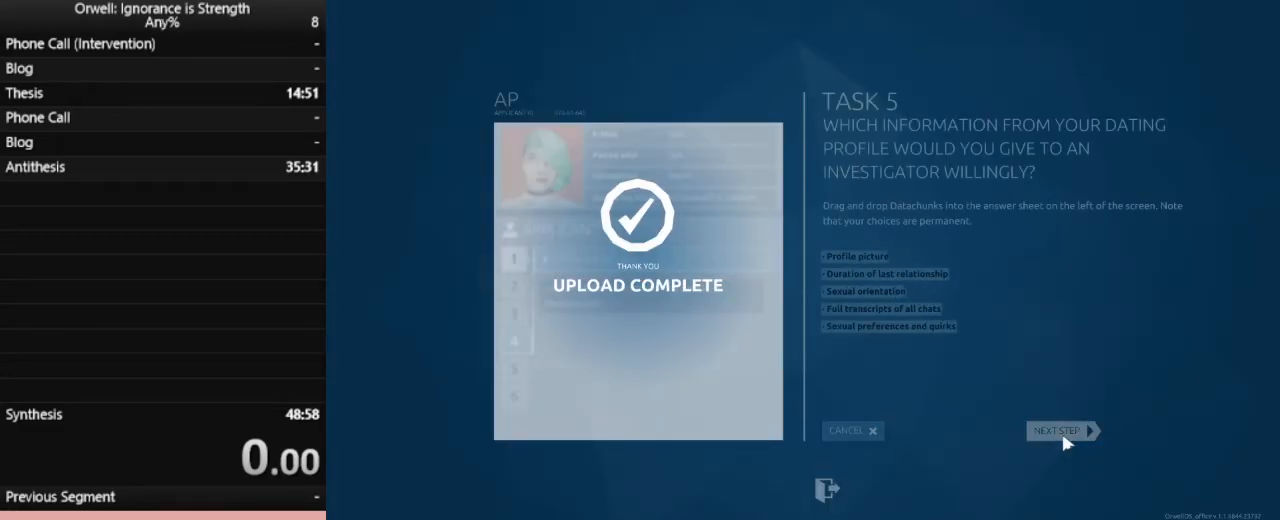
{"keys": [], "mouse": ["left"], "events": [[67, "mouse_left", "down"], [167, "mouse_left", "up"], [267, "mouse_left", "down"], [350, "mouse_left", "up"], [450, "mouse_left", "down"]]}
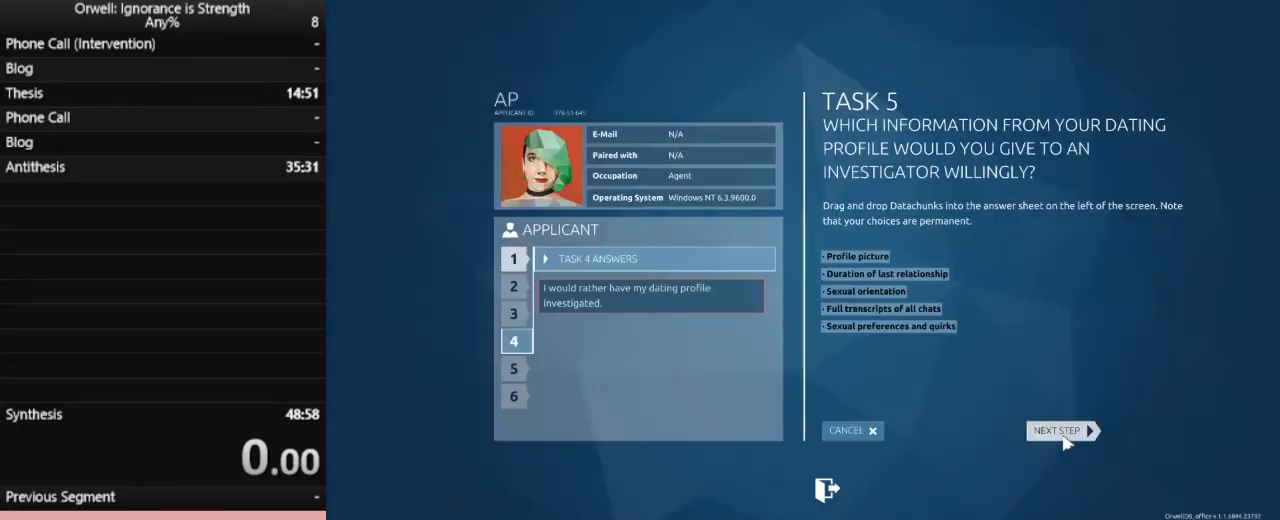
{"keys": [], "mouse": [], "events": [[50, "mouse_left", "up"], [133, "mouse_left", "down"], [233, "mouse_left", "up"], [317, "mouse_left", "down"], [367, "mouse_left", "up"]]}
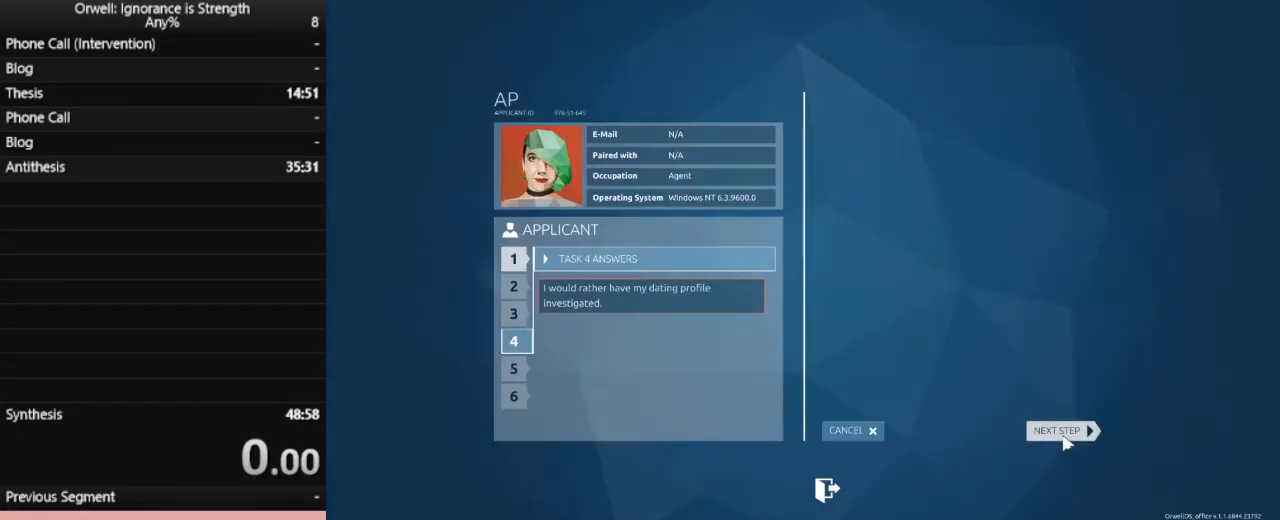
{"keys": [], "mouse": [], "events": []}
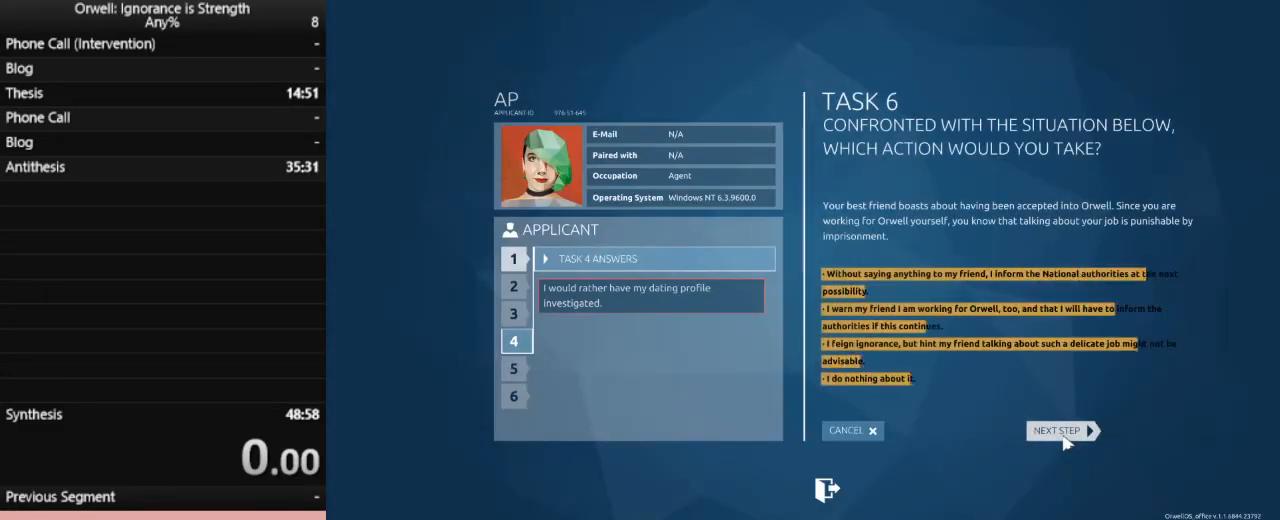
{"keys": [], "mouse": [], "events": []}
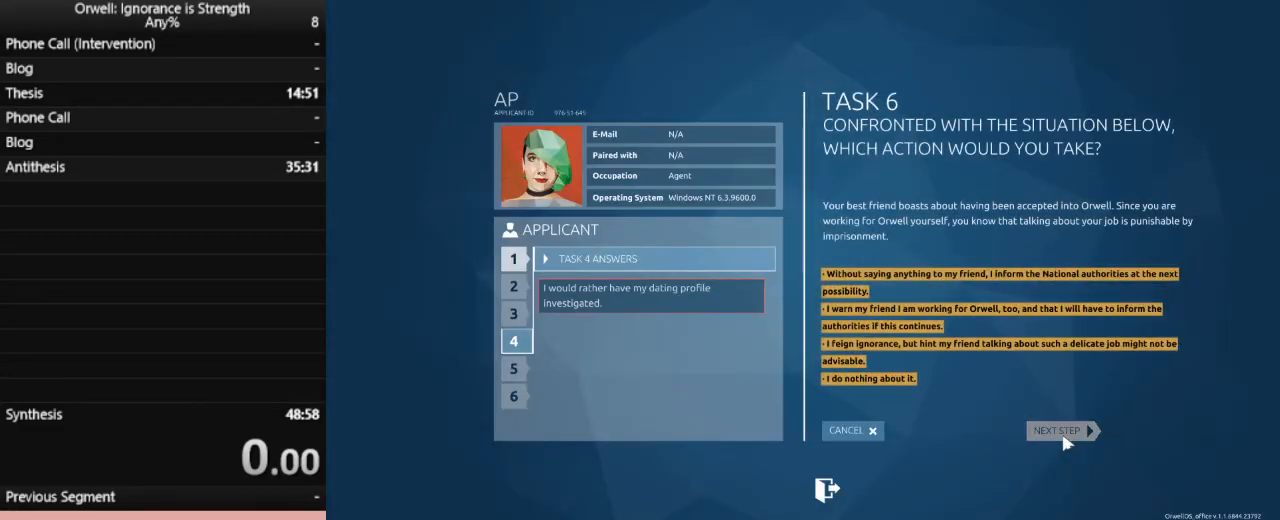
{"keys": [], "mouse": ["left"], "events": [[417, "mouse_left", "down"]]}
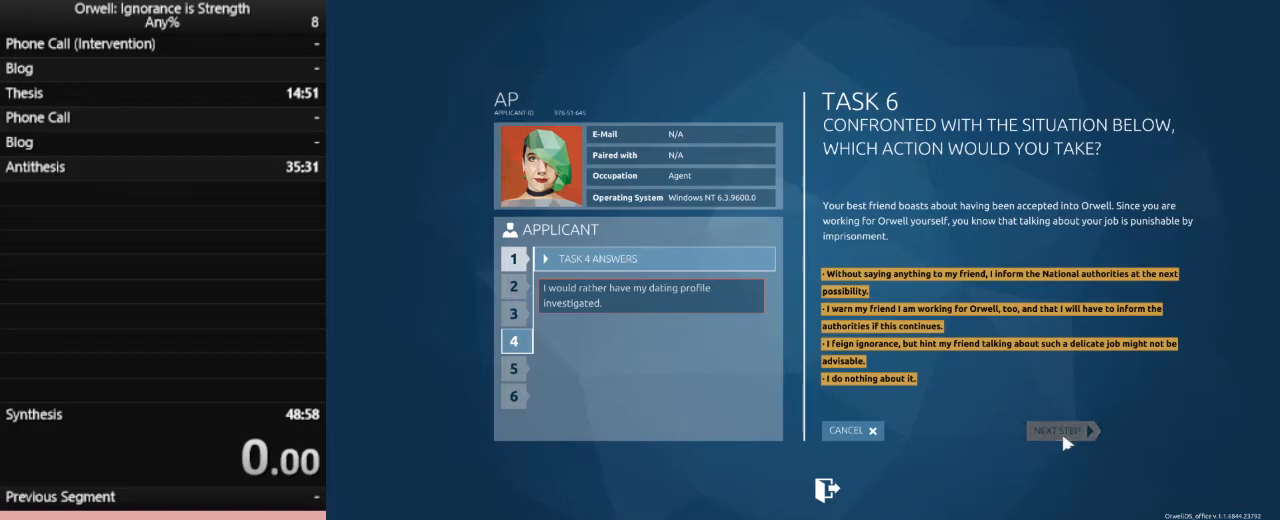
{"keys": [], "mouse": [], "events": [[17, "mouse_left", "up"]]}
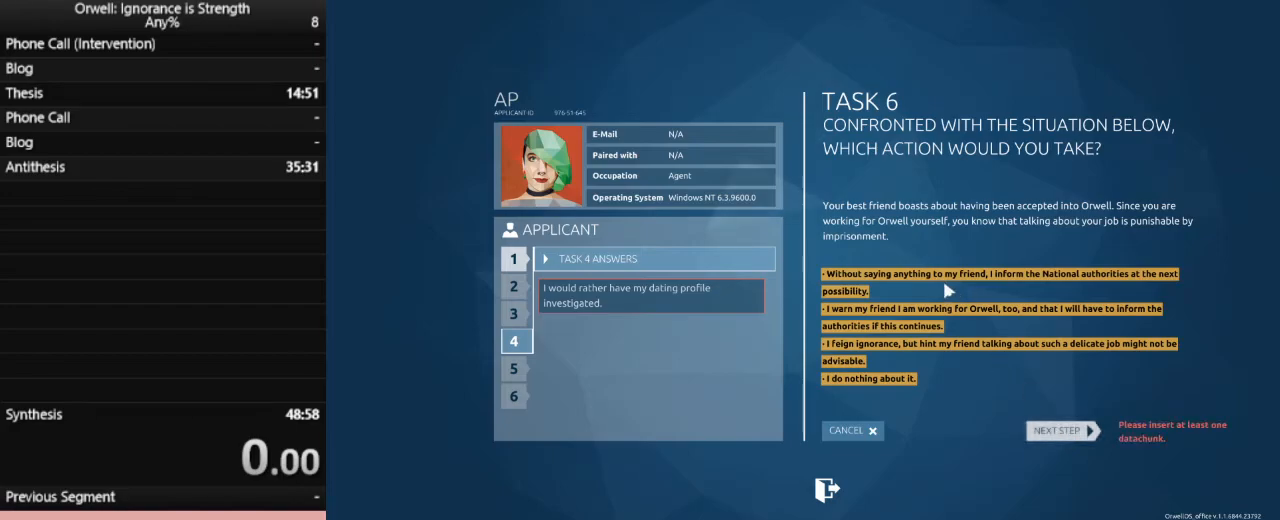
{"keys": [], "mouse": ["left"], "events": [[350, "mouse_left", "down"]]}
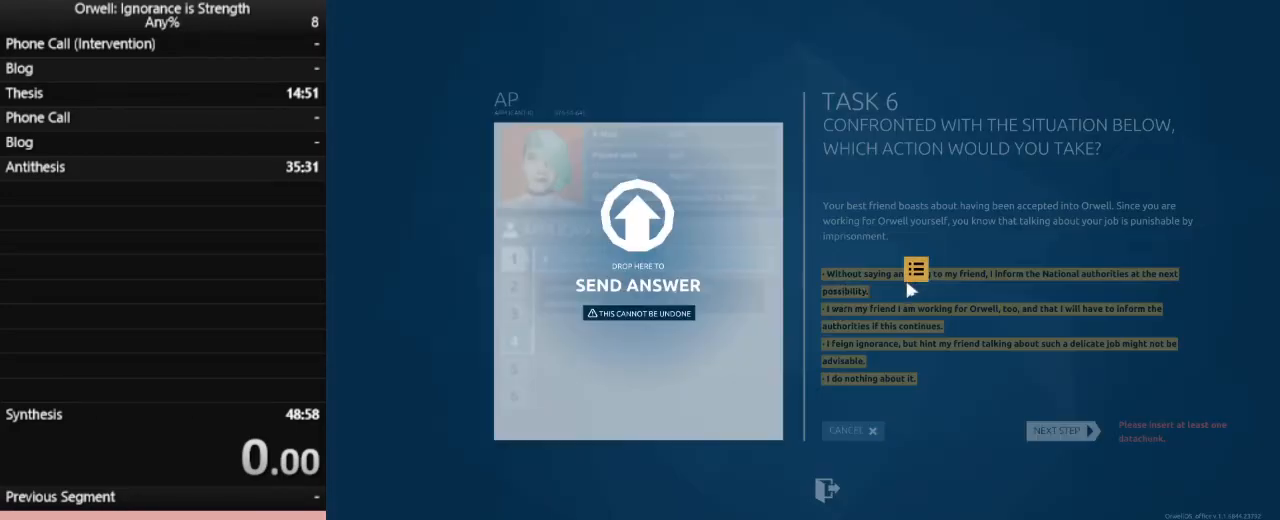
{"keys": [], "mouse": [], "events": [[283, "mouse_left", "up"]]}
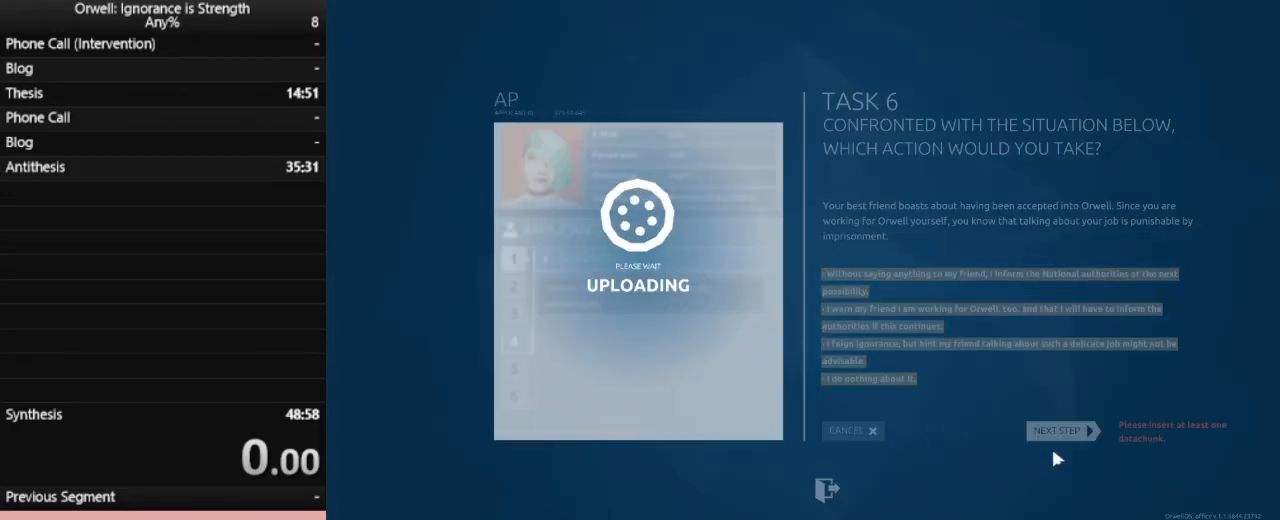
{"keys": [], "mouse": [], "events": [[383, "mouse_left", "down"], [483, "mouse_left", "up"]]}
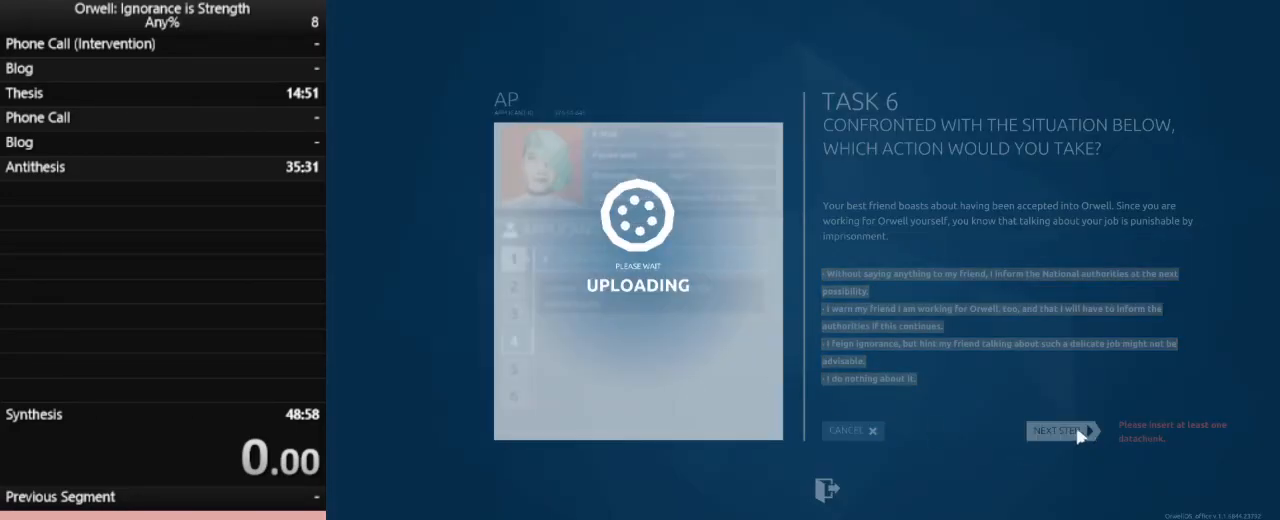
{"keys": [], "mouse": ["left"], "events": [[33, "mouse_left", "down"], [117, "mouse_left", "up"], [217, "mouse_left", "down"], [300, "mouse_left", "up"], [350, "mouse_left", "down"], [450, "mouse_left", "up"], [500, "mouse_left", "down"]]}
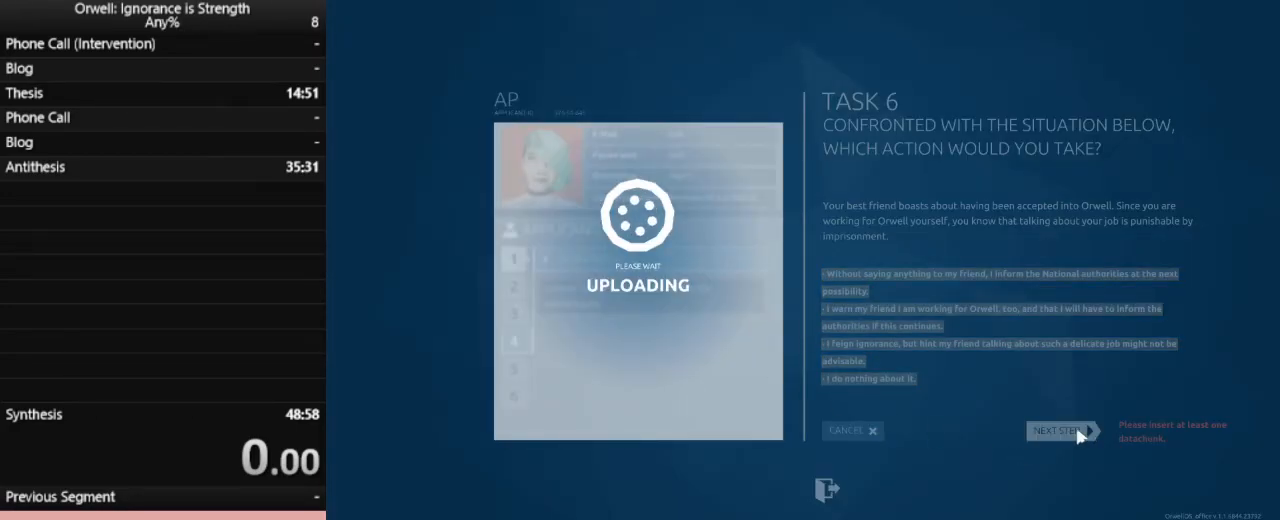
{"keys": [], "mouse": [], "events": [[83, "mouse_left", "up"], [183, "mouse_left", "down"], [283, "mouse_left", "up"], [367, "mouse_left", "down"], [417, "mouse_left", "up"]]}
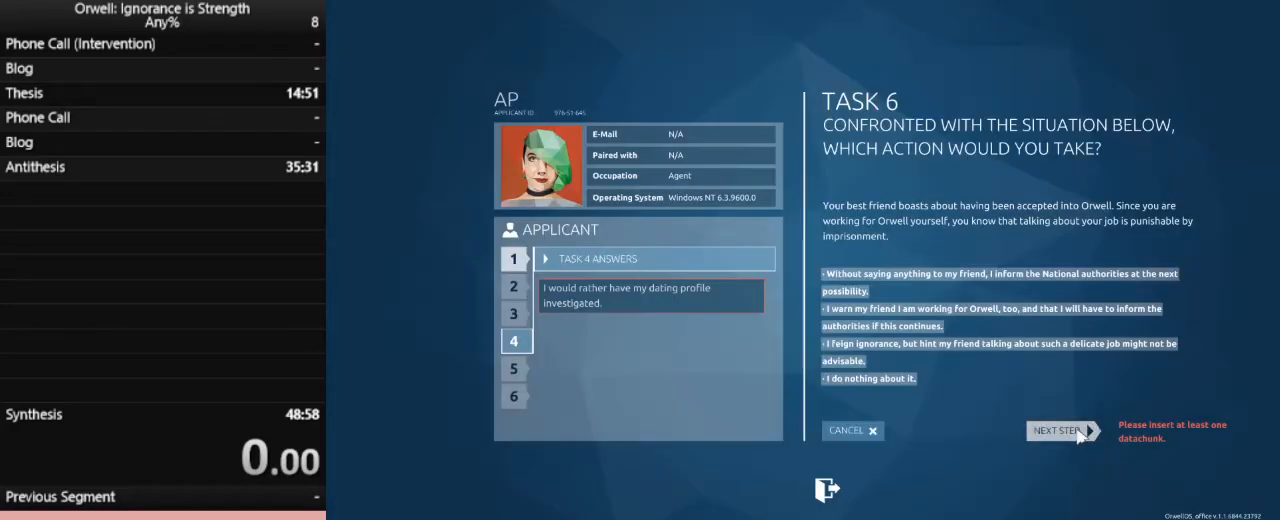
{"keys": [], "mouse": ["left"], "events": [[17, "mouse_left", "down"], [50, "mouse_left", "up"], [333, "mouse_left", "down"], [383, "mouse_left", "up"], [483, "mouse_left", "down"]]}
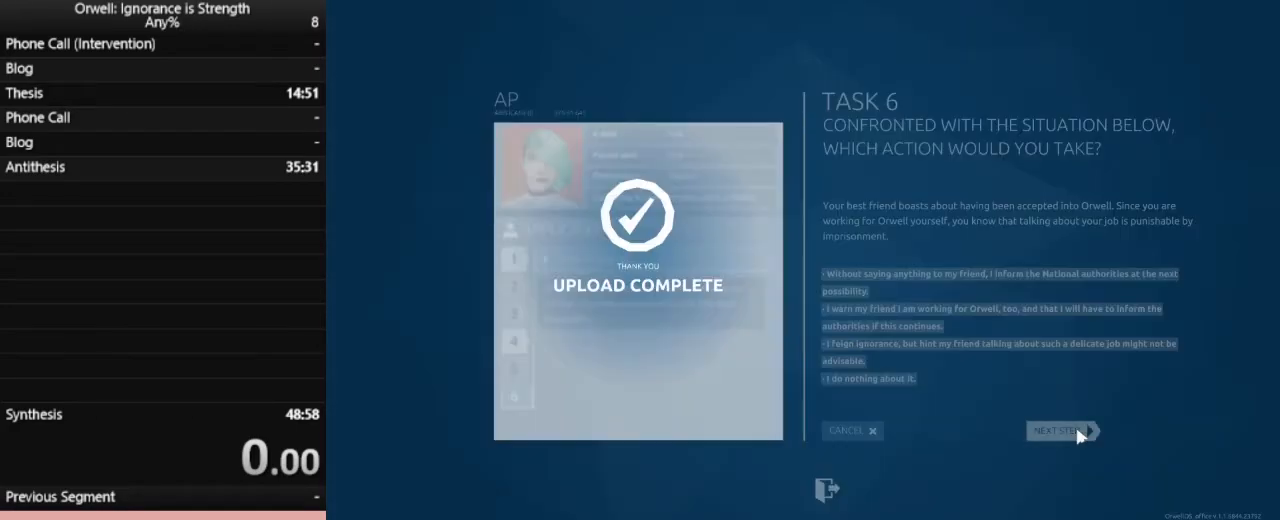
{"keys": [], "mouse": [], "events": [[67, "mouse_left", "up"], [350, "mouse_left", "down"], [400, "mouse_left", "up"]]}
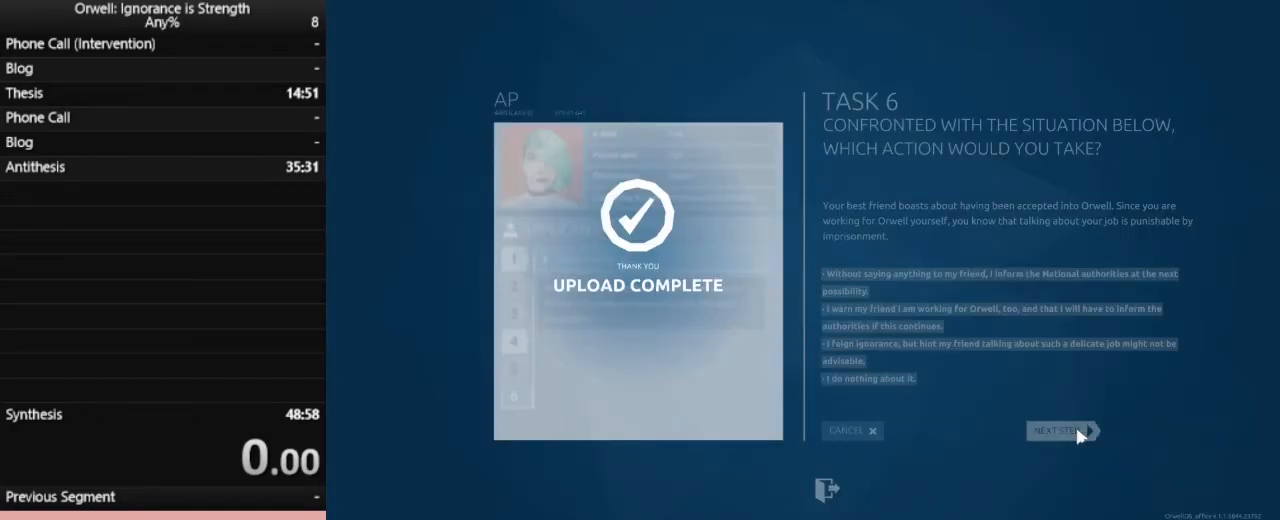
{"keys": [], "mouse": [], "events": [[50, "mouse_left", "down"], [83, "mouse_left", "up"], [183, "mouse_left", "down"], [283, "mouse_left", "up"], [367, "mouse_left", "down"], [467, "mouse_left", "up"]]}
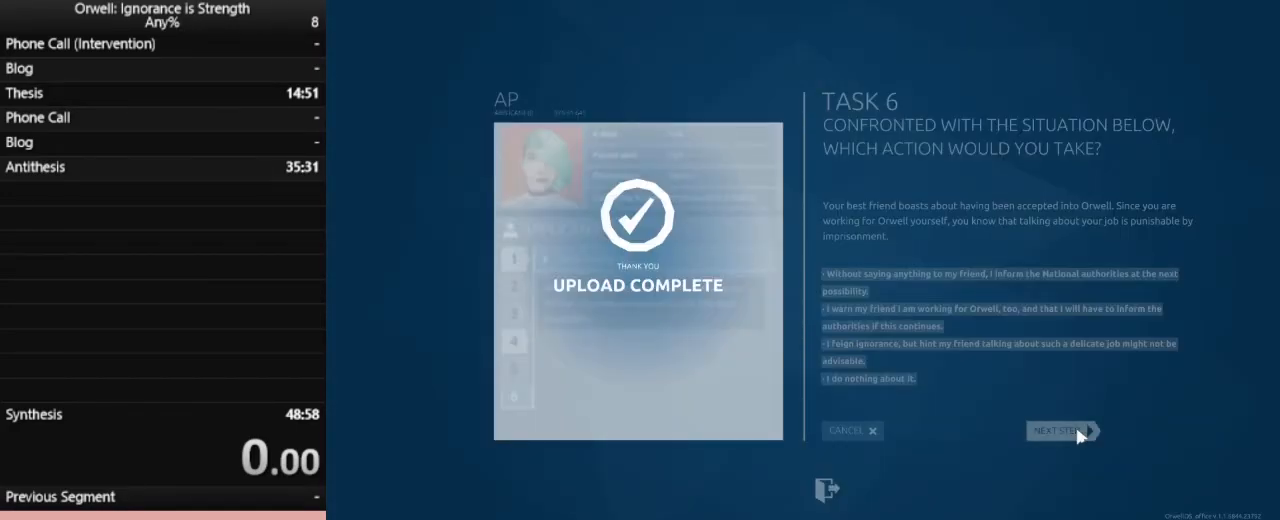
{"keys": [], "mouse": ["left"], "events": [[67, "mouse_left", "down"], [150, "mouse_left", "up"], [250, "mouse_left", "down"], [383, "mouse_left", "up"], [483, "mouse_left", "down"]]}
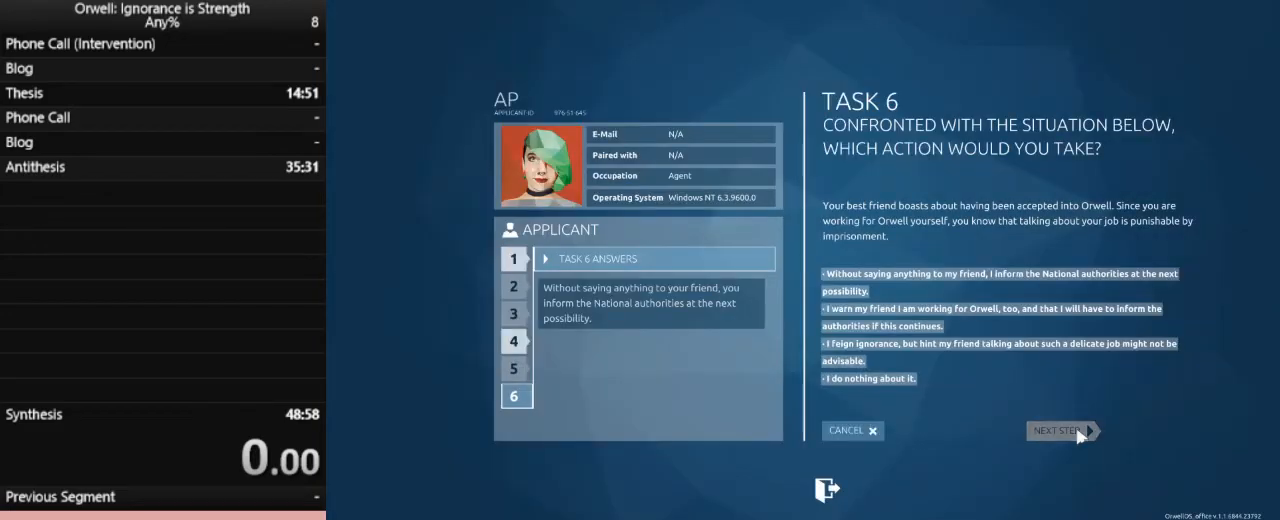
{"keys": [], "mouse": [], "events": [[67, "mouse_left", "up"]]}
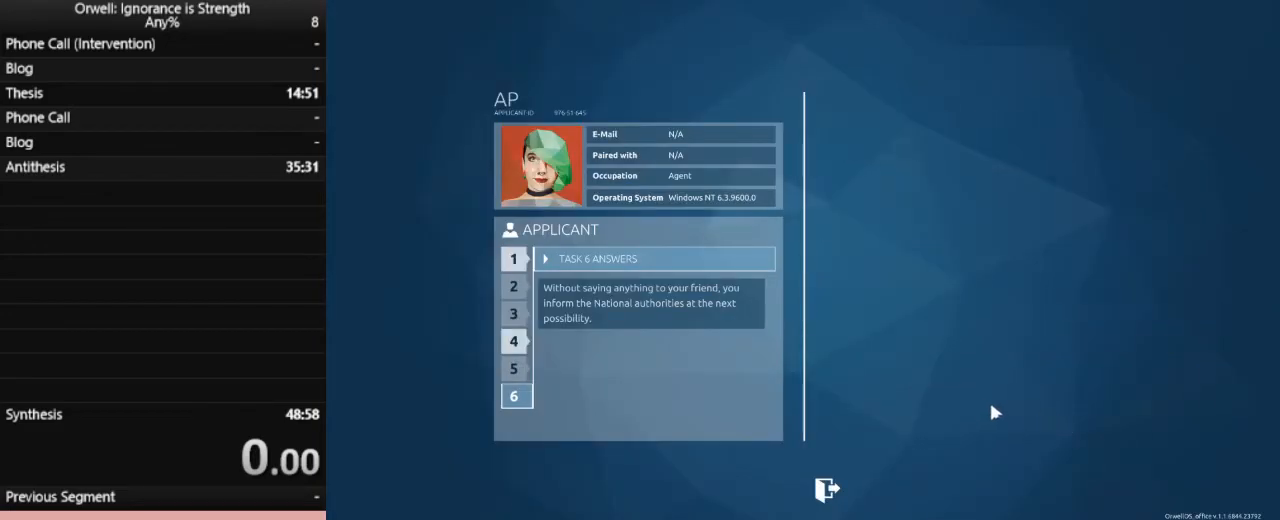
{"keys": [], "mouse": [], "events": []}
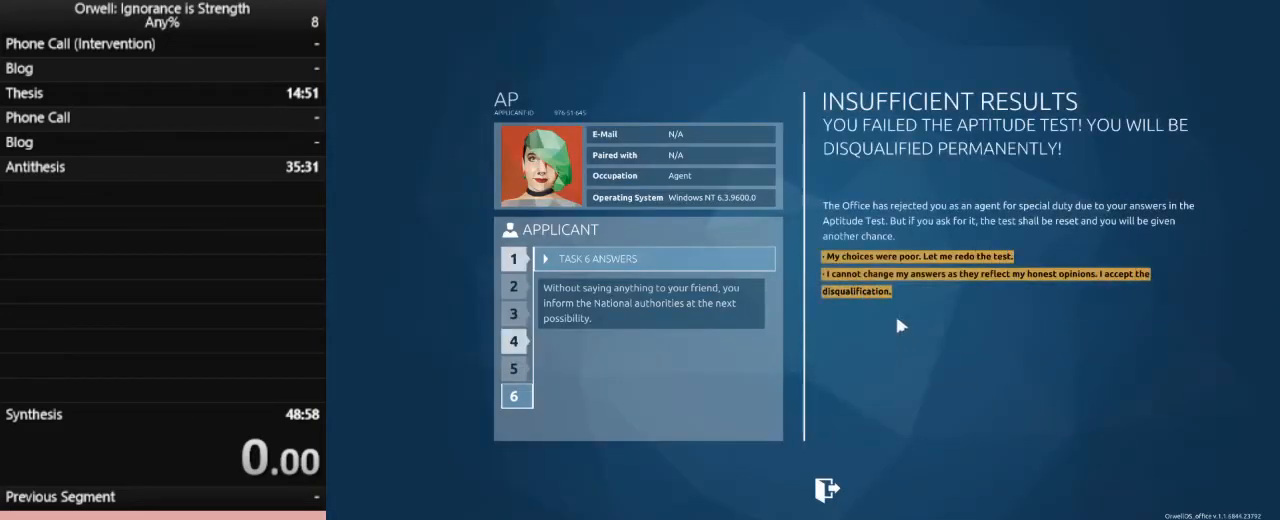
{"keys": [], "mouse": [], "events": []}
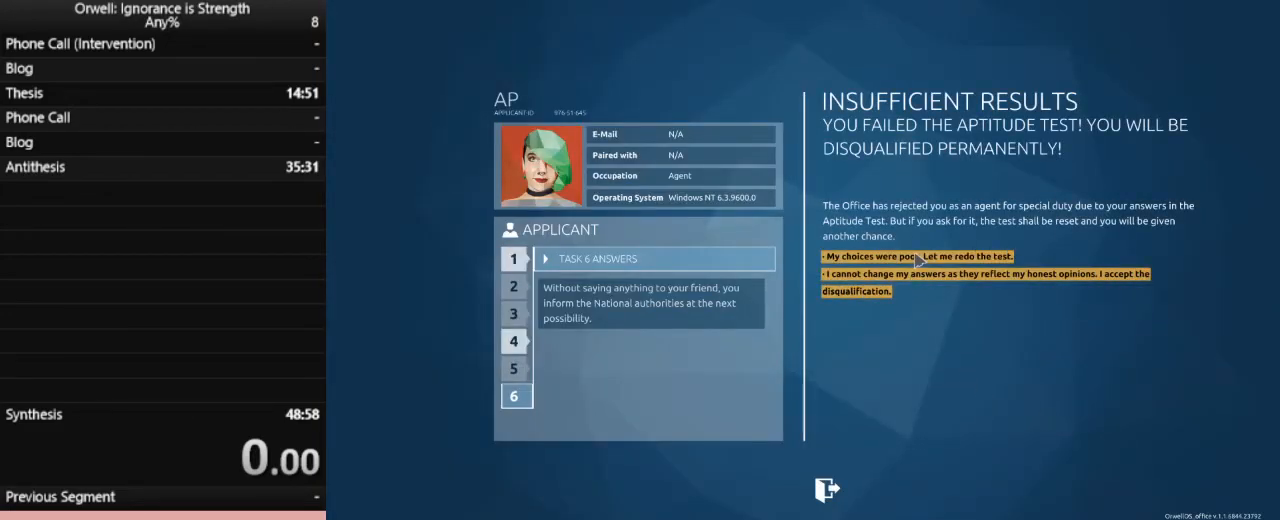
{"keys": [], "mouse": ["left"], "events": [[67, "mouse_left", "down"]]}
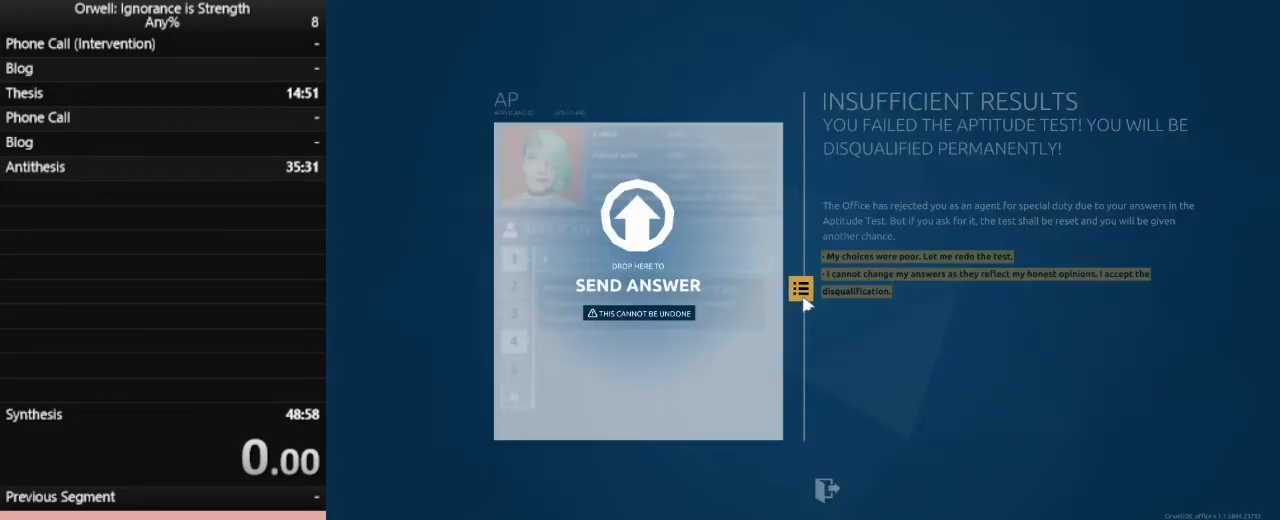
{"keys": [], "mouse": ["left"], "events": []}
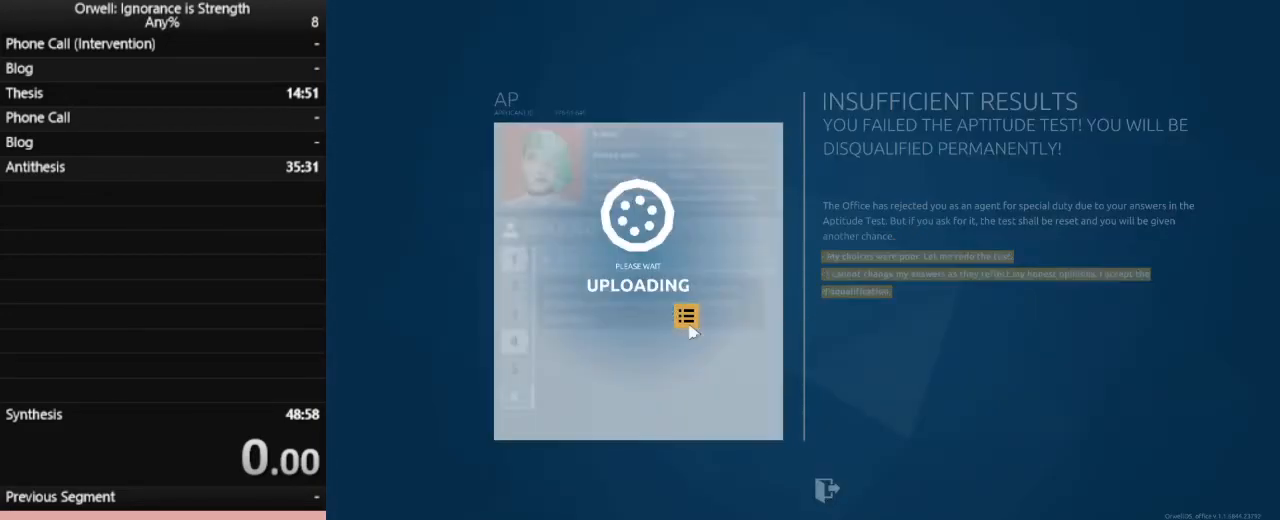
{"keys": [], "mouse": [], "events": [[17, "mouse_left", "up"]]}